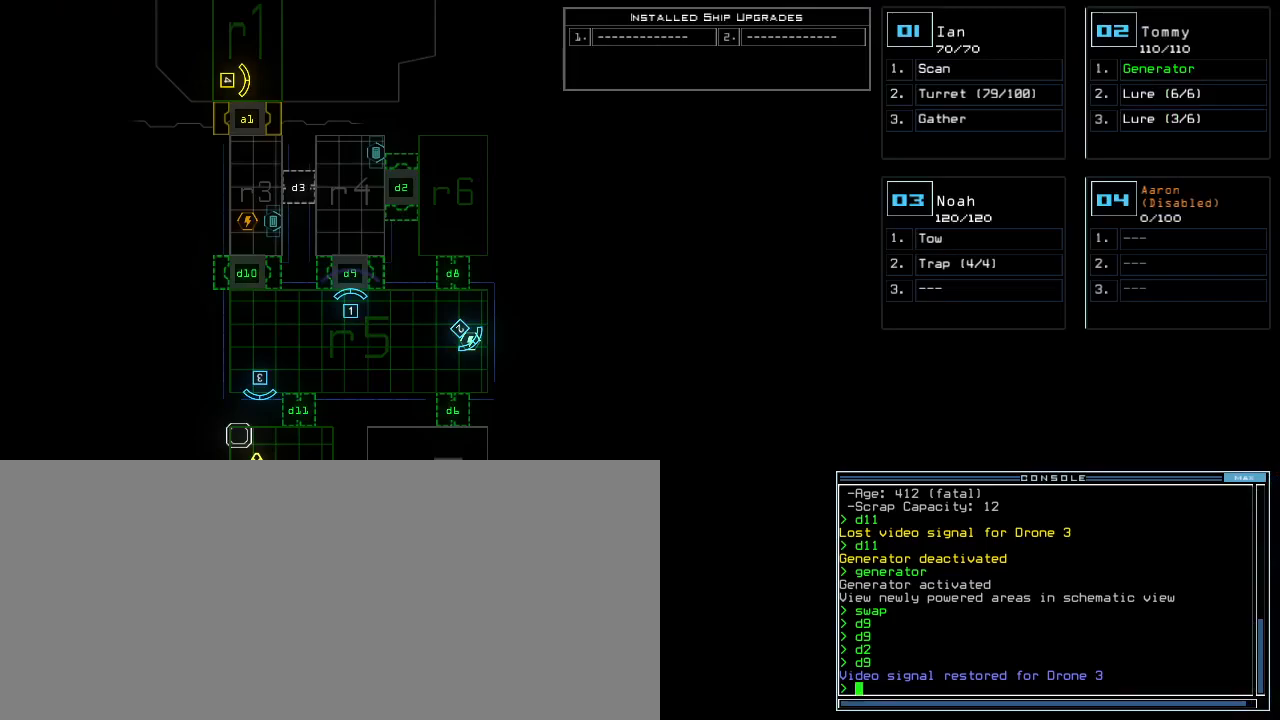
Gameplay with keyboard; each line is a JSON object with the keys held at the frame after it. "events" lists presses ("down") and releases ("up") of ".", "0", "1", "2", "3", "4", "5", "6", "7", "8", "9", "a", "b", "backspace", "c", "caps_lock", "comma", "ctrl_l", "ctrl_r", "d", "down", "e", "equals", "escape", "f", "g", "h", "i", "j", "k", "l", "left", "m", "minus", "n", "o", "p", "q", "quote", "r", "return", "right", "s", "semicolon", "shift_l", "shift_r", "space", "t", "tab", "tilde", "u", "up", "v", "w", "x", "y" and "z" between this image and that frame as [ms after this image, input, new state], when the widget could be followed in between. No other keys are recorded. Mouse input is not recorded. Not read: other_keys.
{"keys": ["space"], "events": [[500, "space", "down"]]}
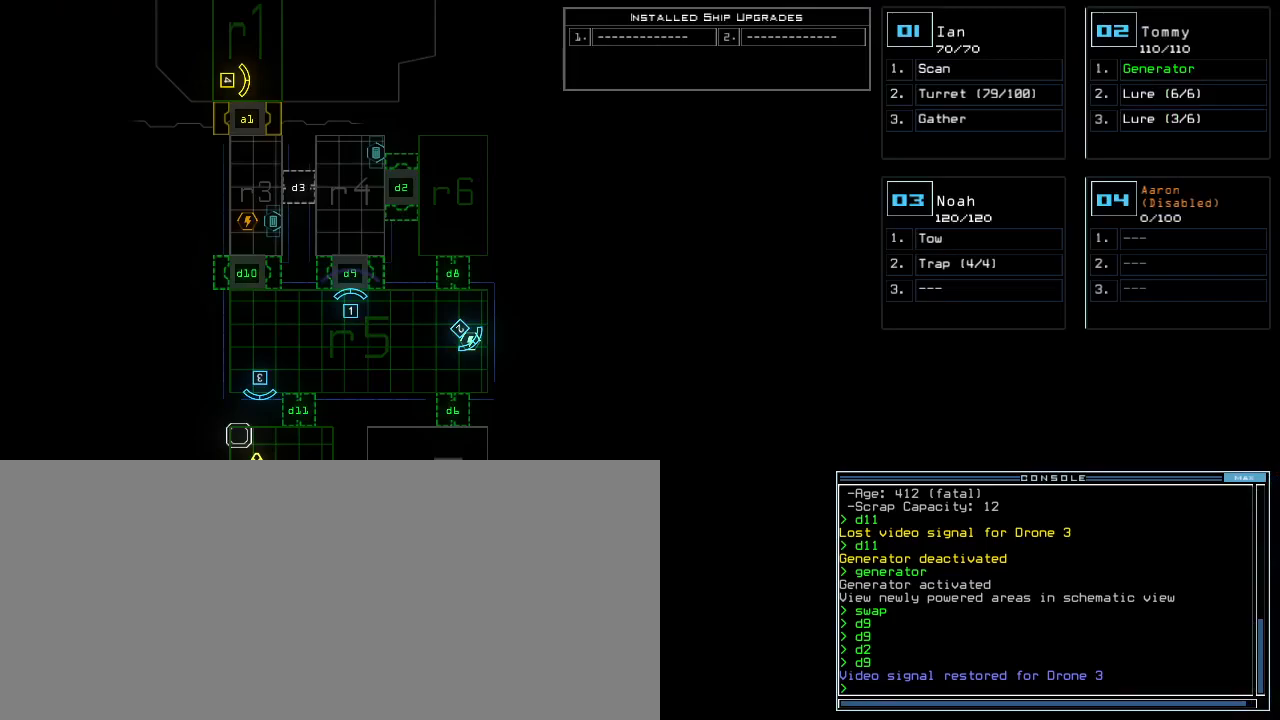
{"keys": [], "events": [[100, "space", "up"], [300, "c", "down"], [340, "c", "up"], [400, "c", "down"], [480, "c", "up"]]}
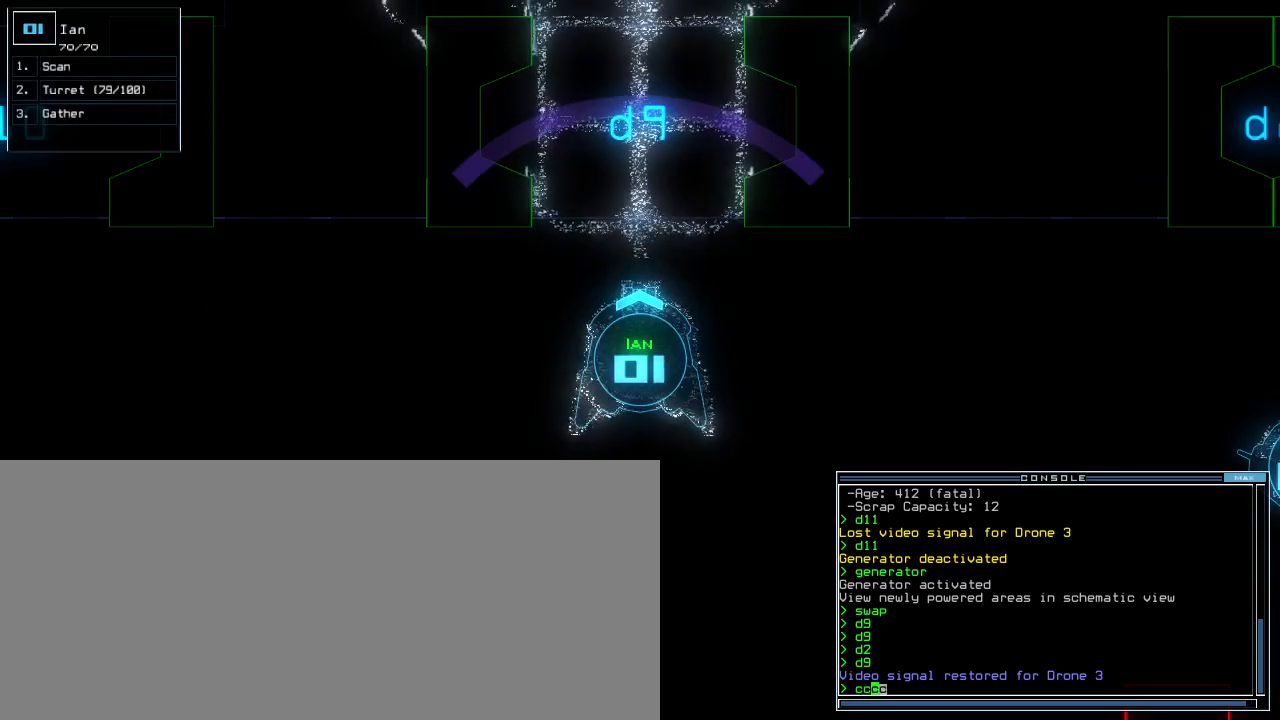
{"keys": [], "events": [[240, "return", "down"], [300, "return", "up"]]}
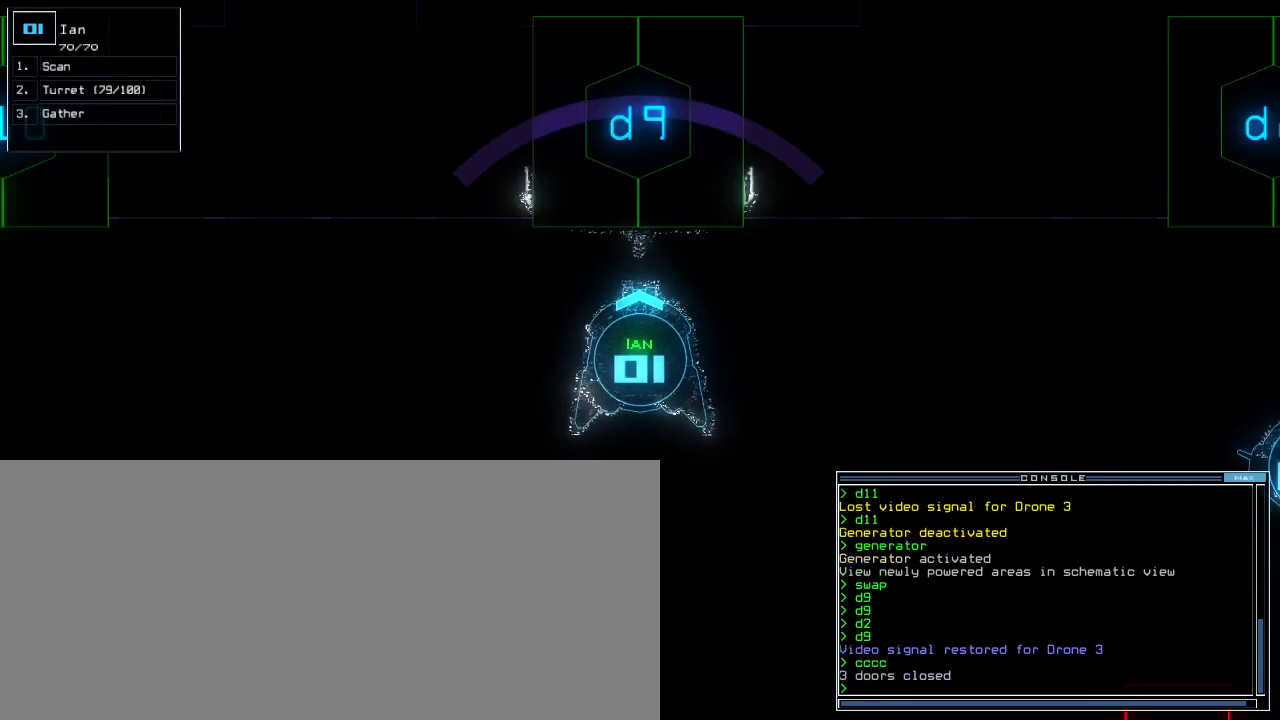
{"keys": ["right", "up"], "events": [[80, "right", "down"], [220, "up", "down"]]}
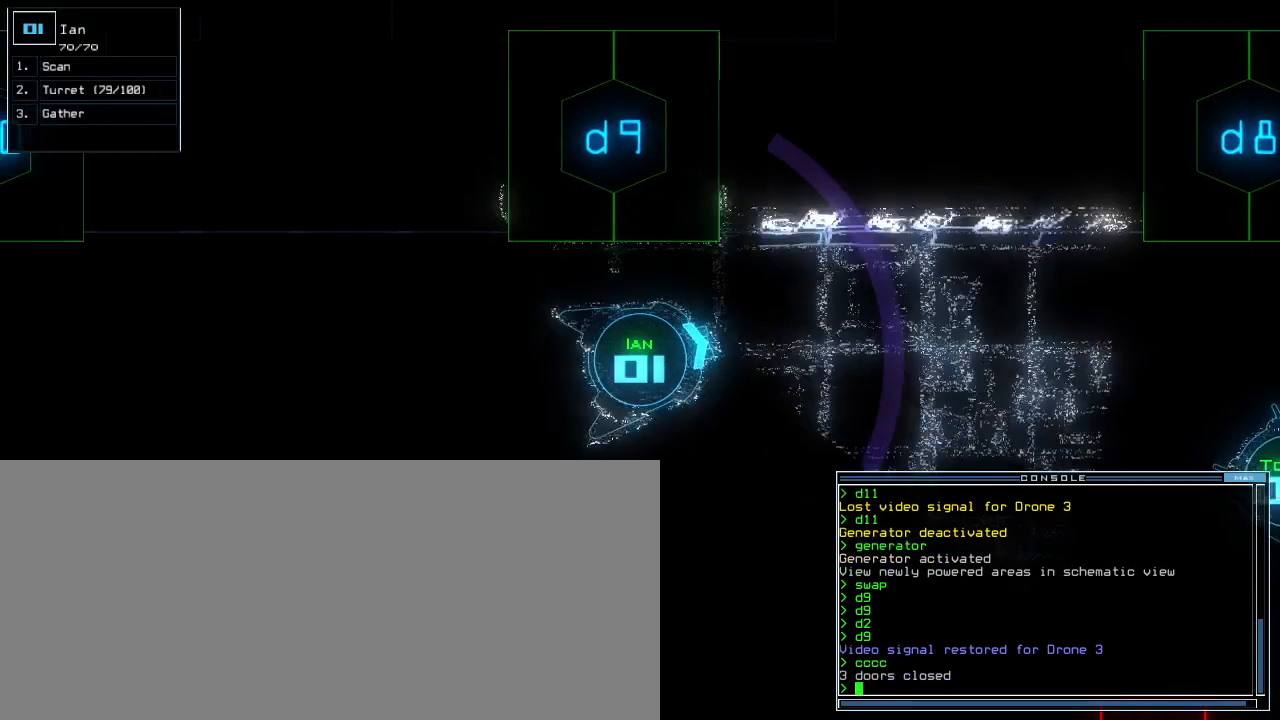
{"keys": ["up"], "events": [[60, "right", "up"]]}
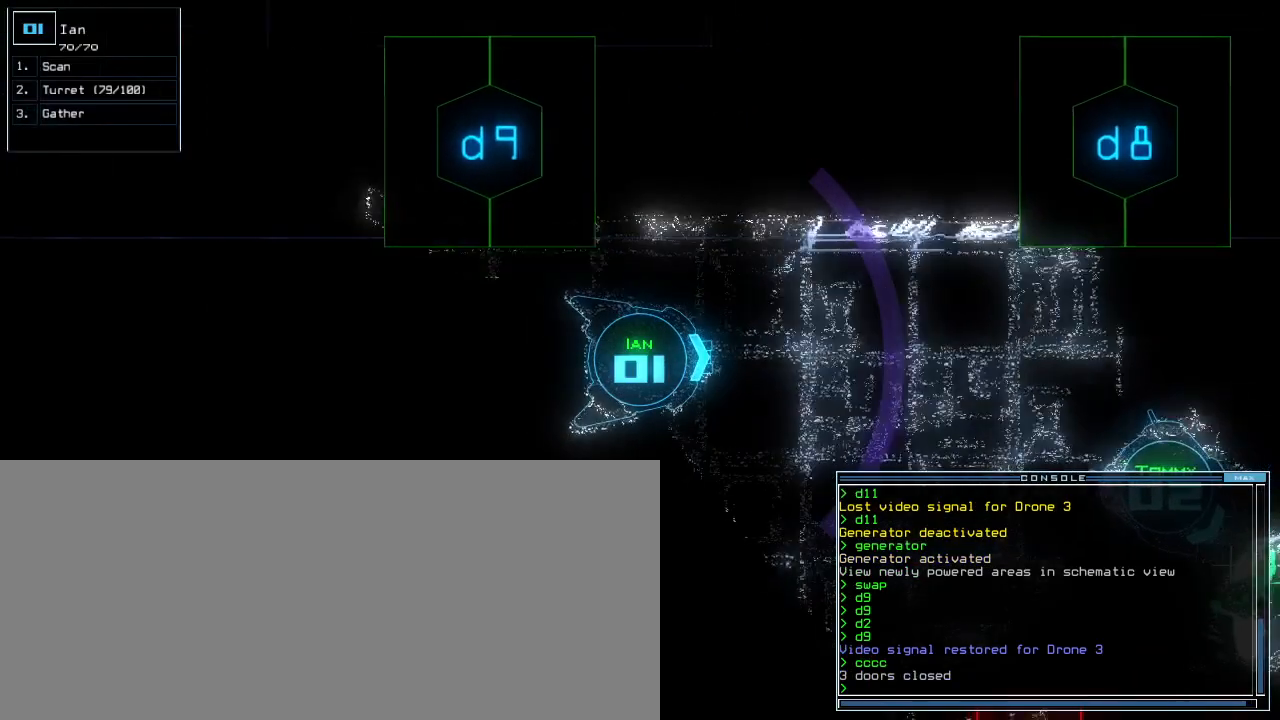
{"keys": ["up"], "events": [[60, "d", "down"], [120, "d", "up"]]}
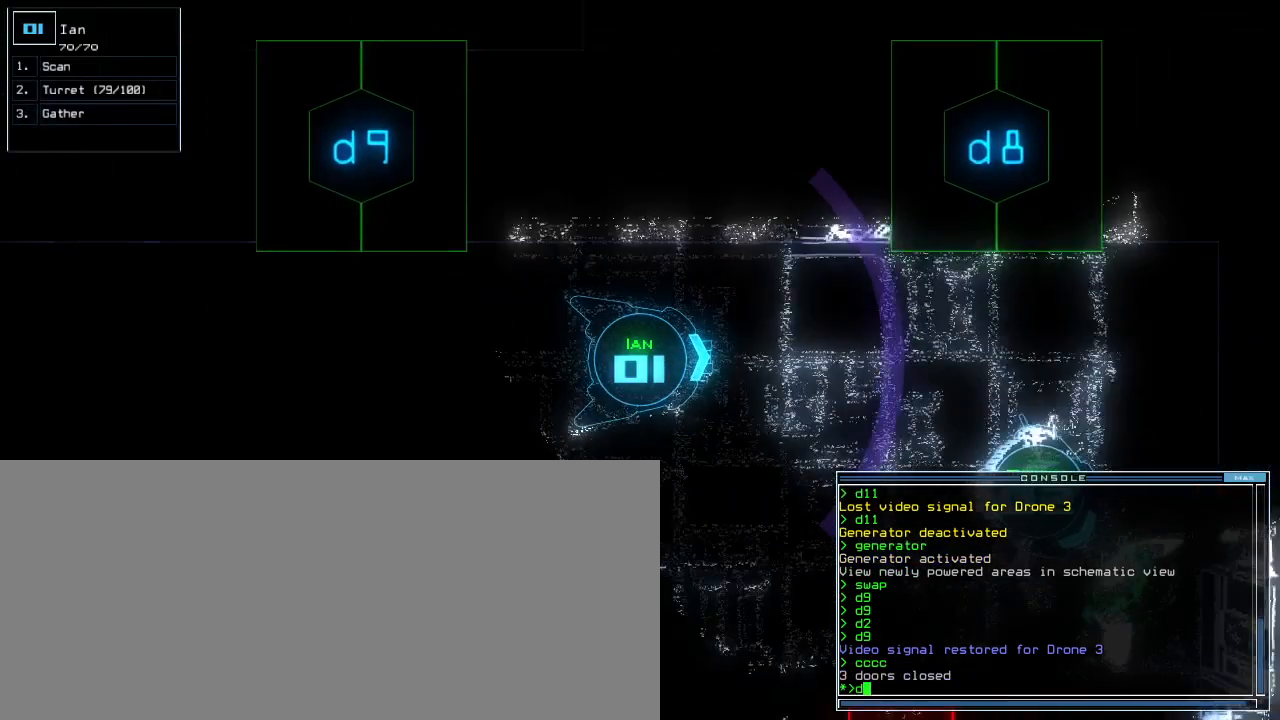
{"keys": ["up"], "events": [[40, "8", "down"], [140, "8", "up"]]}
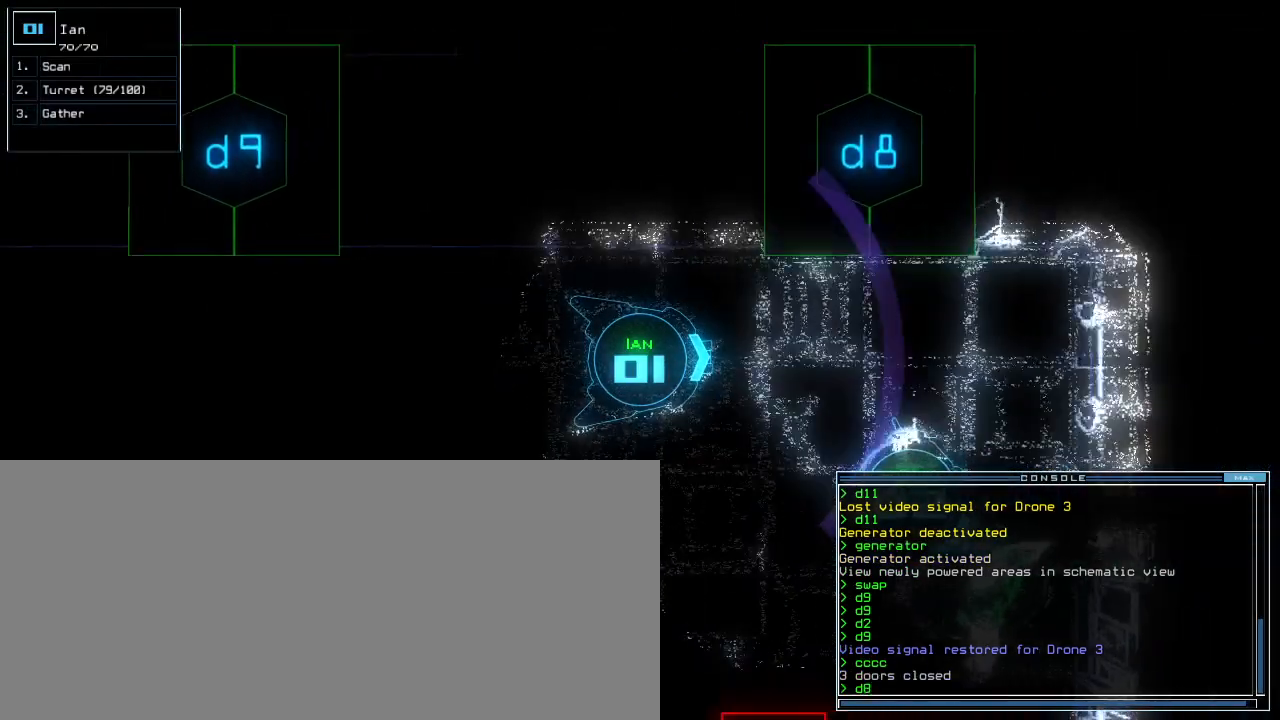
{"keys": ["left", "up"], "events": [[380, "left", "down"]]}
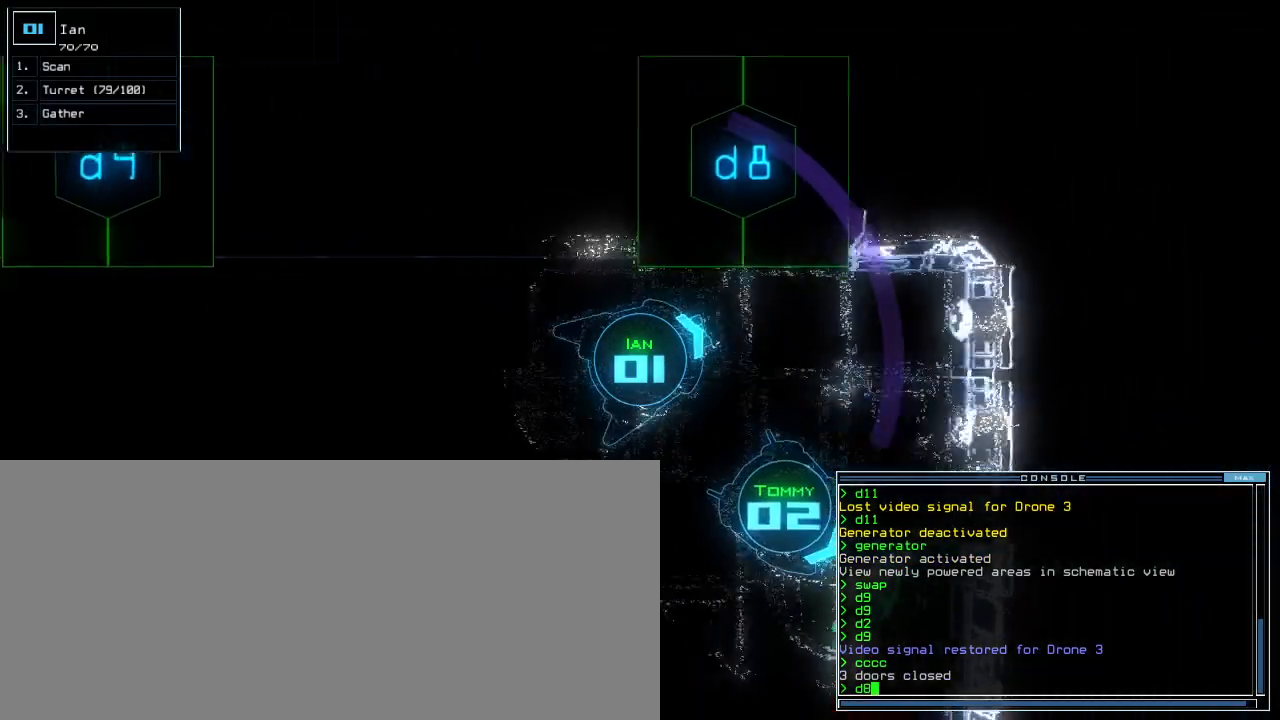
{"keys": ["left", "up"], "events": [[180, "left", "up"], [180, "return", "down"], [260, "return", "up"], [500, "left", "down"]]}
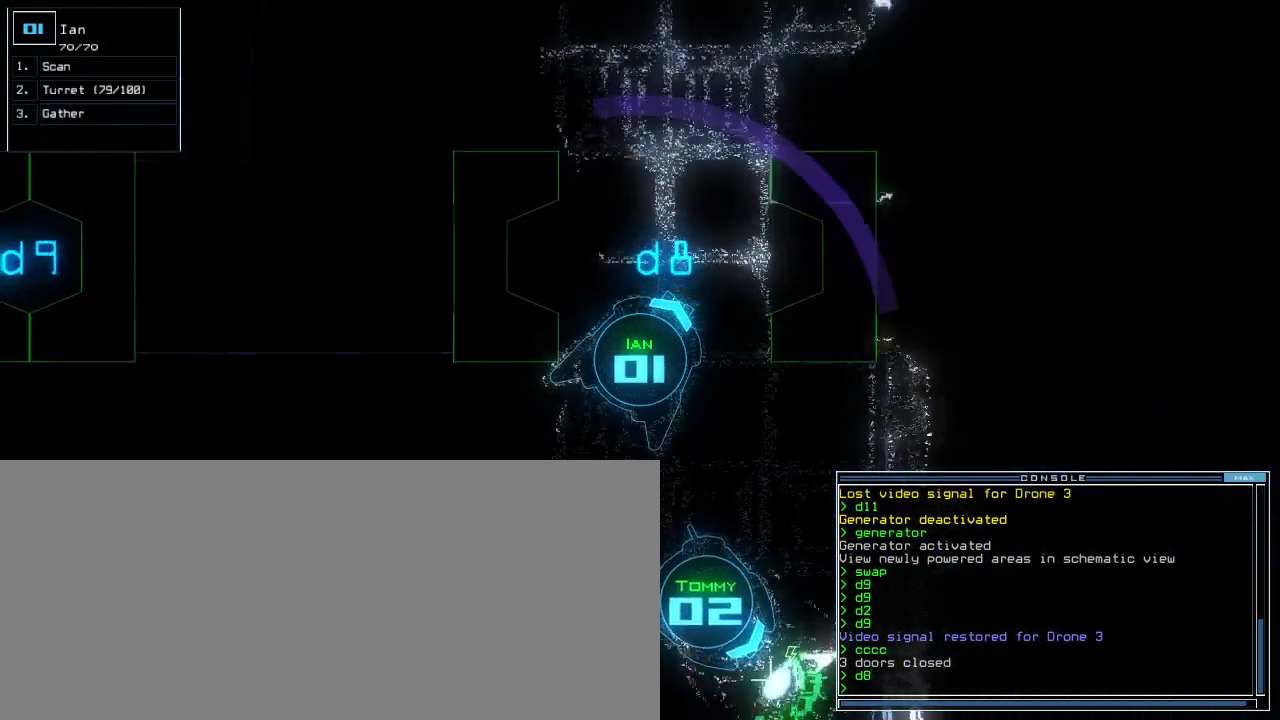
{"keys": [], "events": [[180, "left", "up"], [240, "up", "up"]]}
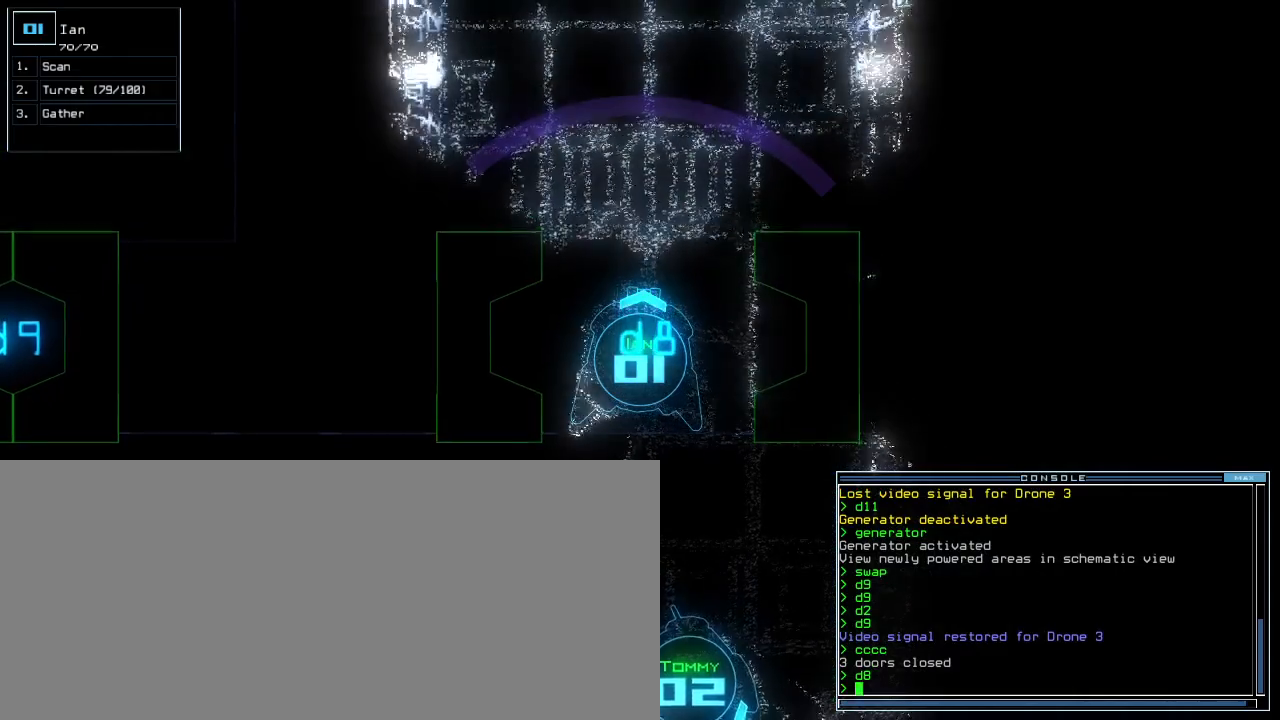
{"keys": [], "events": []}
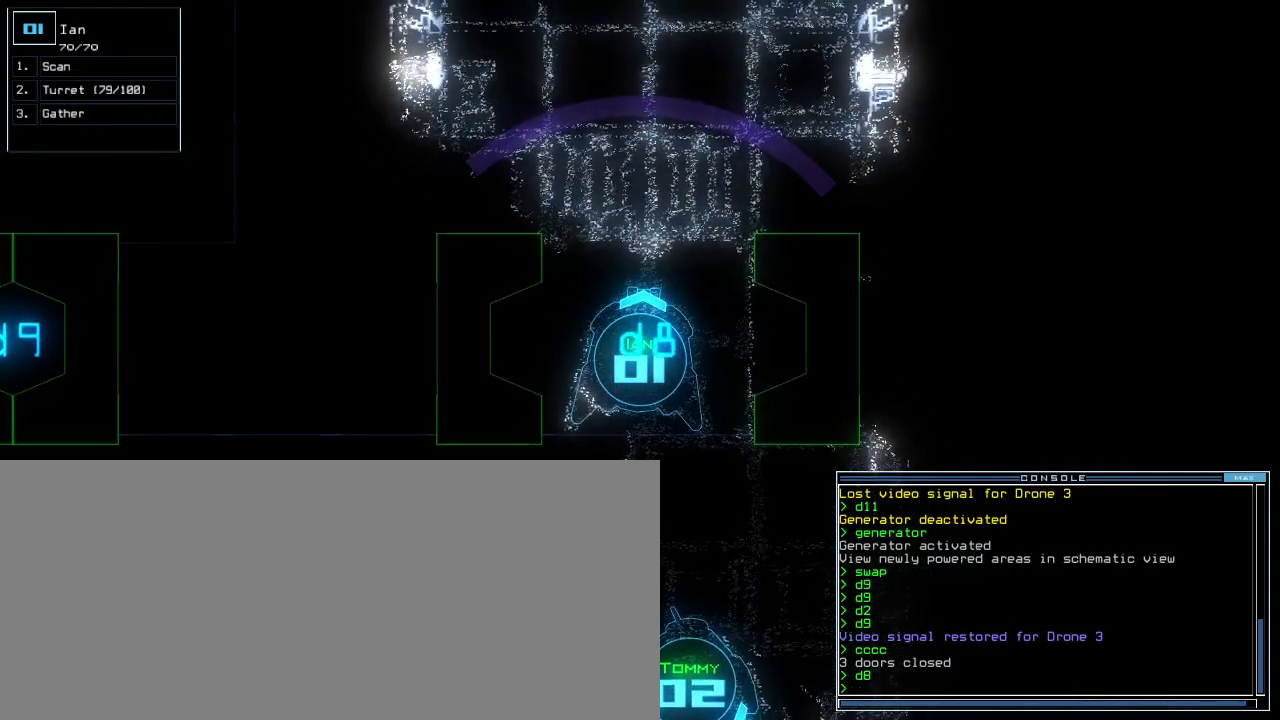
{"keys": [], "events": []}
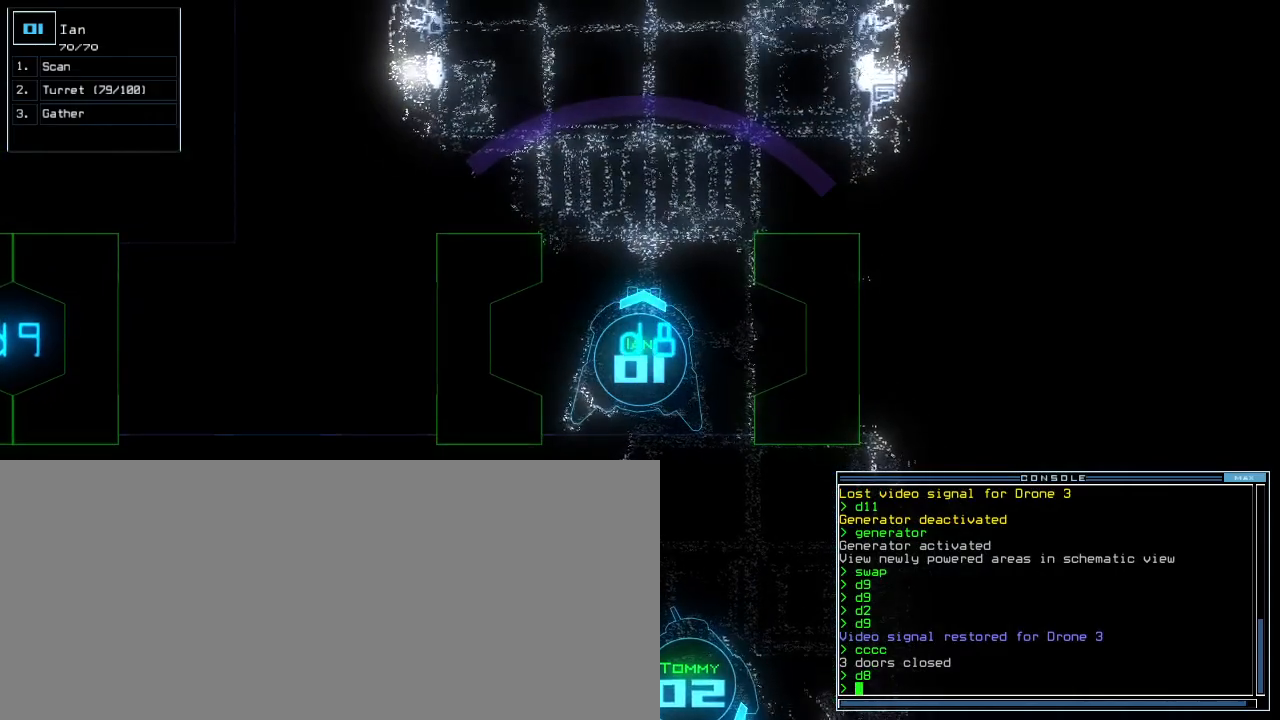
{"keys": [], "events": [[420, "up", "down"], [480, "up", "up"]]}
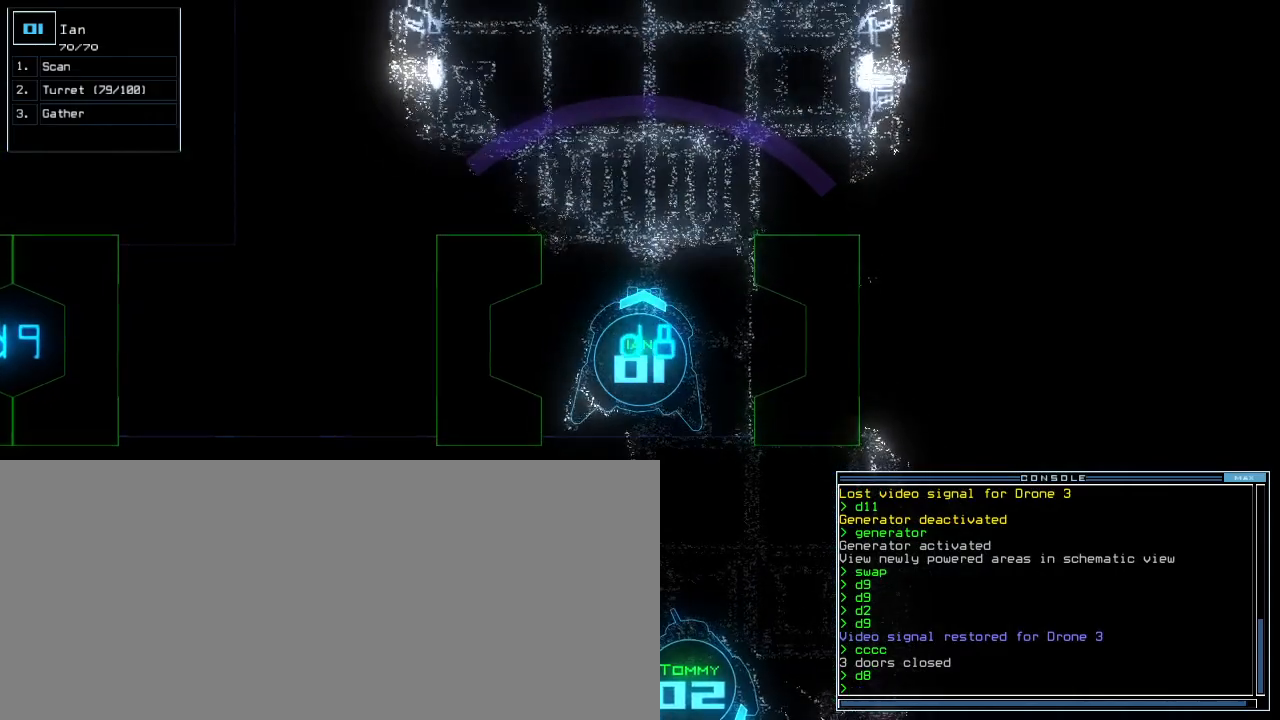
{"keys": [], "events": [[260, "up", "down"], [300, "up", "up"]]}
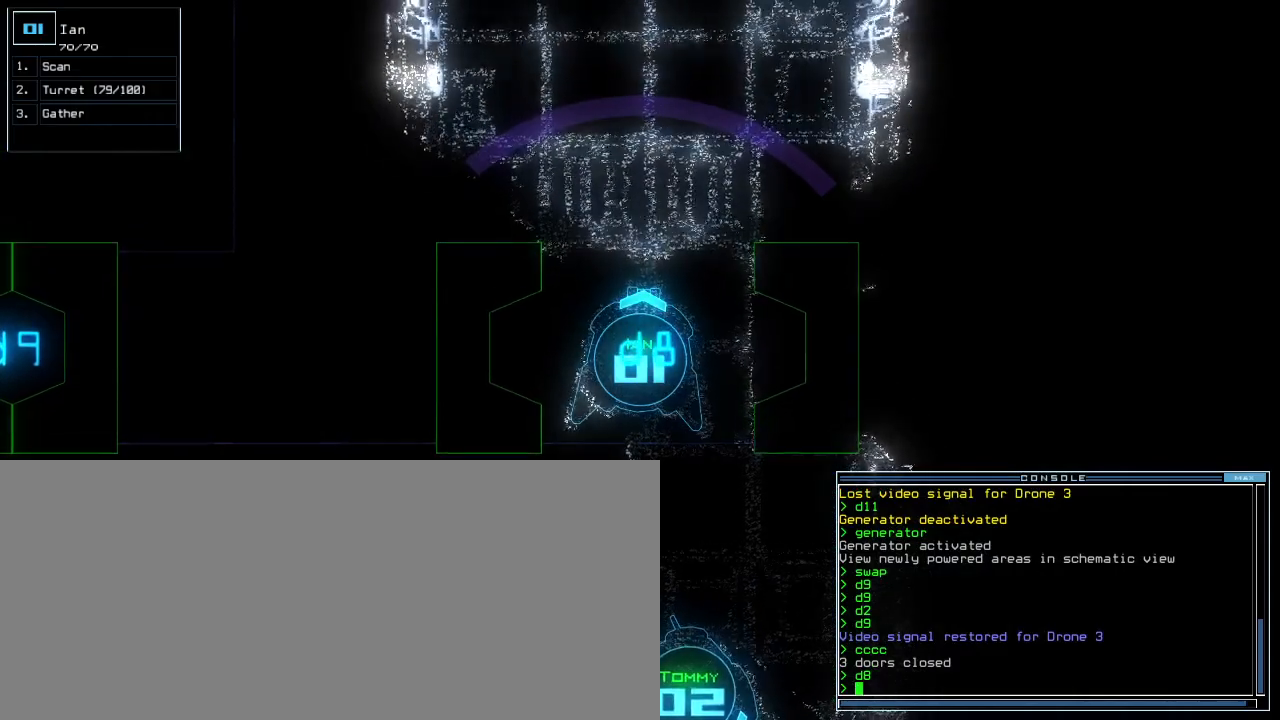
{"keys": [], "events": [[180, "s", "down"], [280, "s", "up"], [360, "c", "down"], [460, "c", "up"]]}
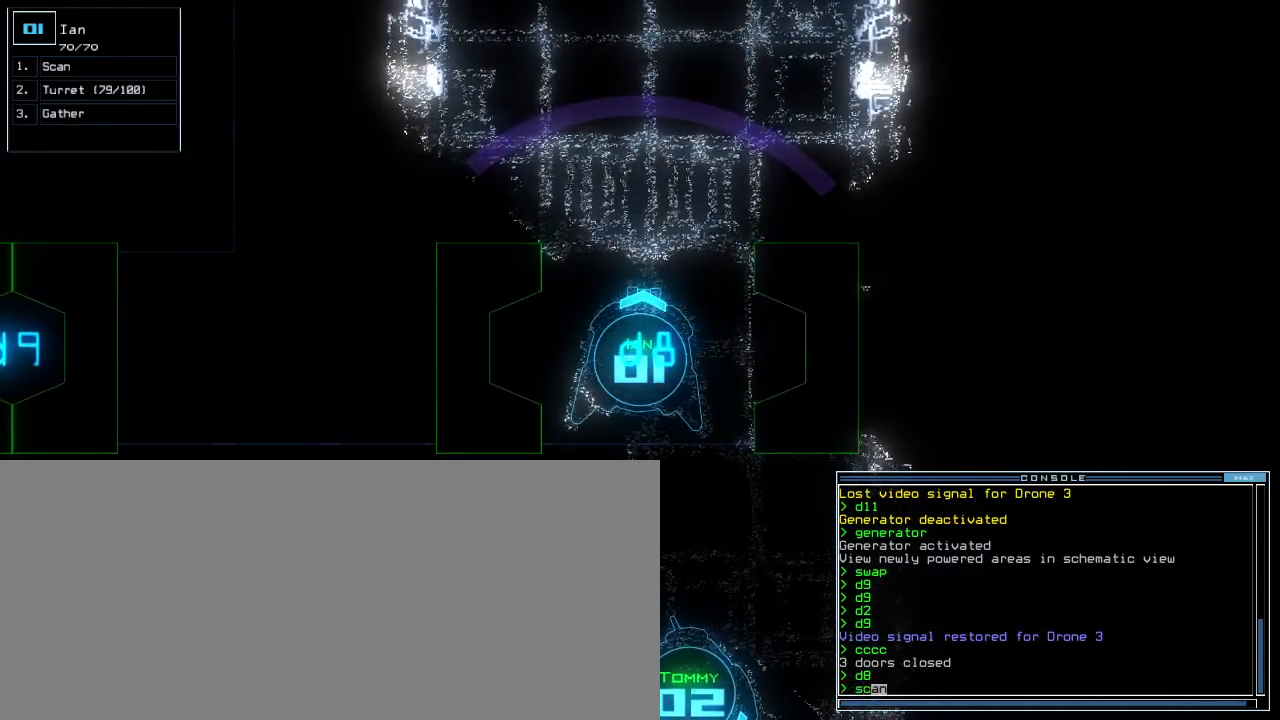
{"keys": ["up"], "events": [[140, "up", "down"]]}
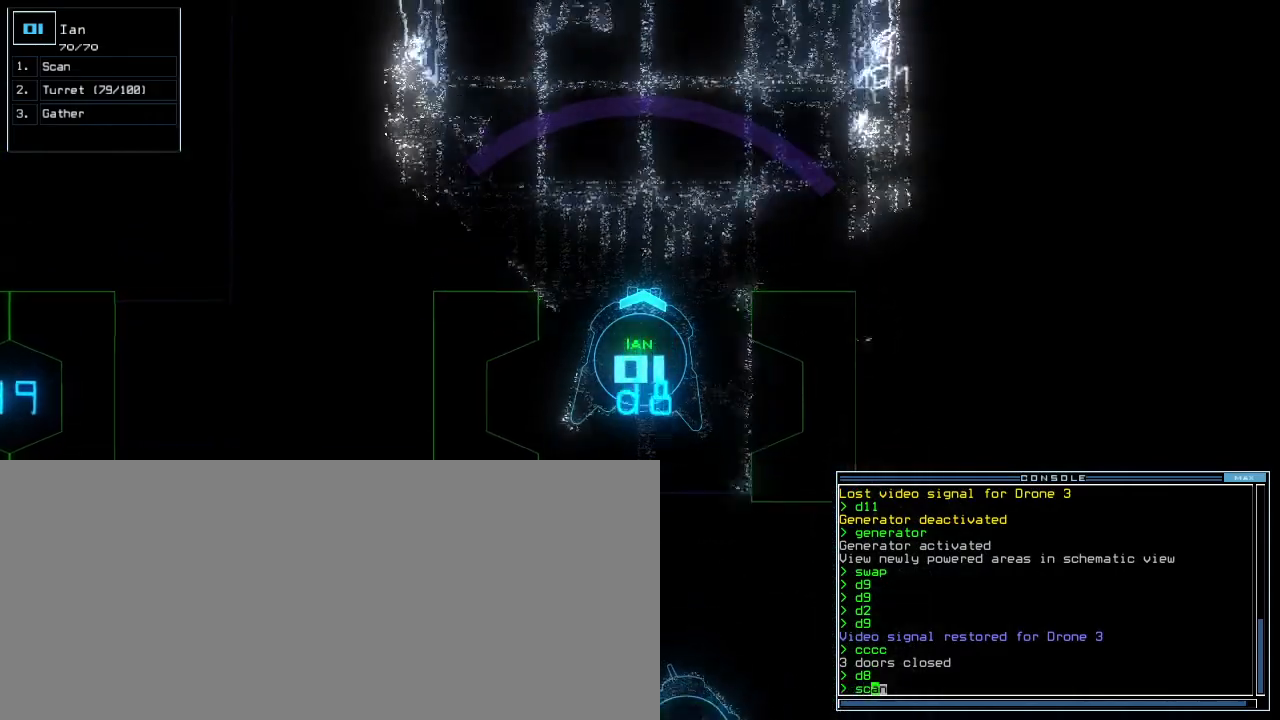
{"keys": ["up"], "events": [[160, "return", "down"], [260, "return", "up"], [380, "left", "down"], [480, "left", "up"]]}
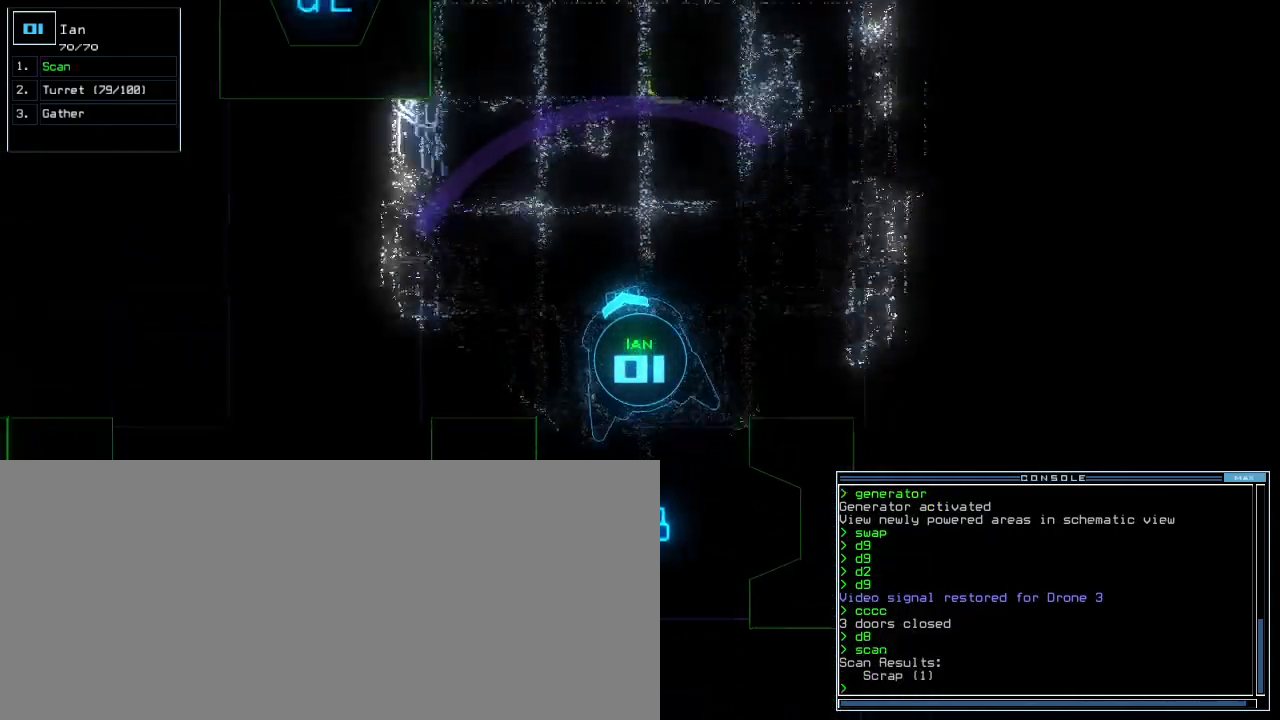
{"keys": ["up"], "events": [[160, "right", "down"], [160, "tab", "down"], [220, "tab", "up"], [260, "right", "up"]]}
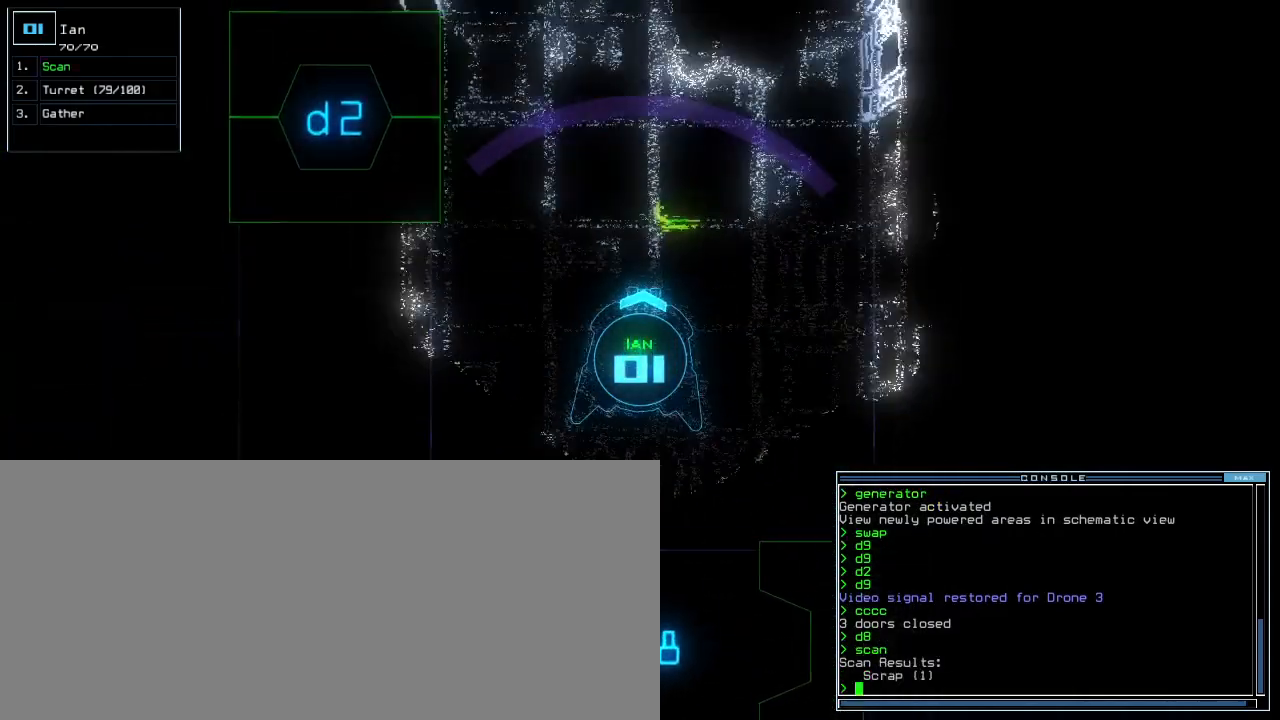
{"keys": ["space"], "events": [[20, "right", "down"], [40, "ctrl_l", "down"], [100, "ctrl_l", "up"], [100, "right", "up"], [300, "g", "down"], [380, "return", "down"], [400, "g", "up"], [460, "return", "up"], [480, "up", "up"], [500, "space", "down"]]}
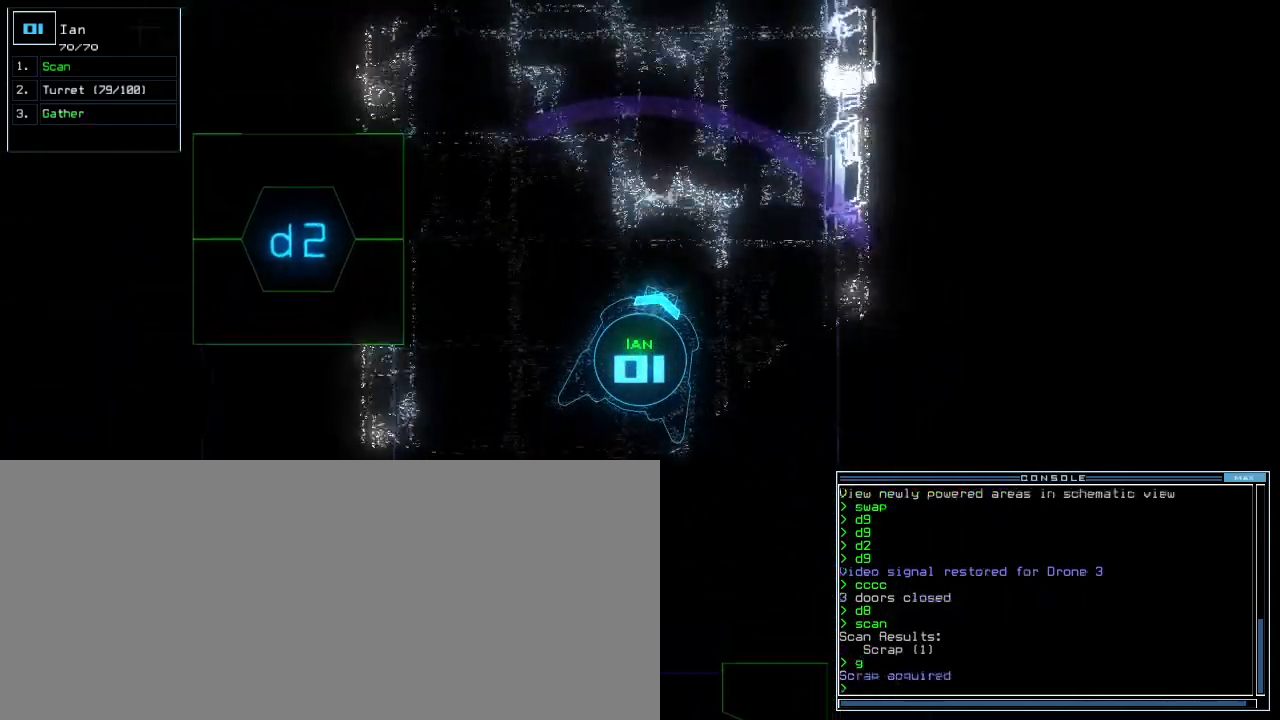
{"keys": ["down"], "events": [[100, "space", "up"], [500, "down", "down"]]}
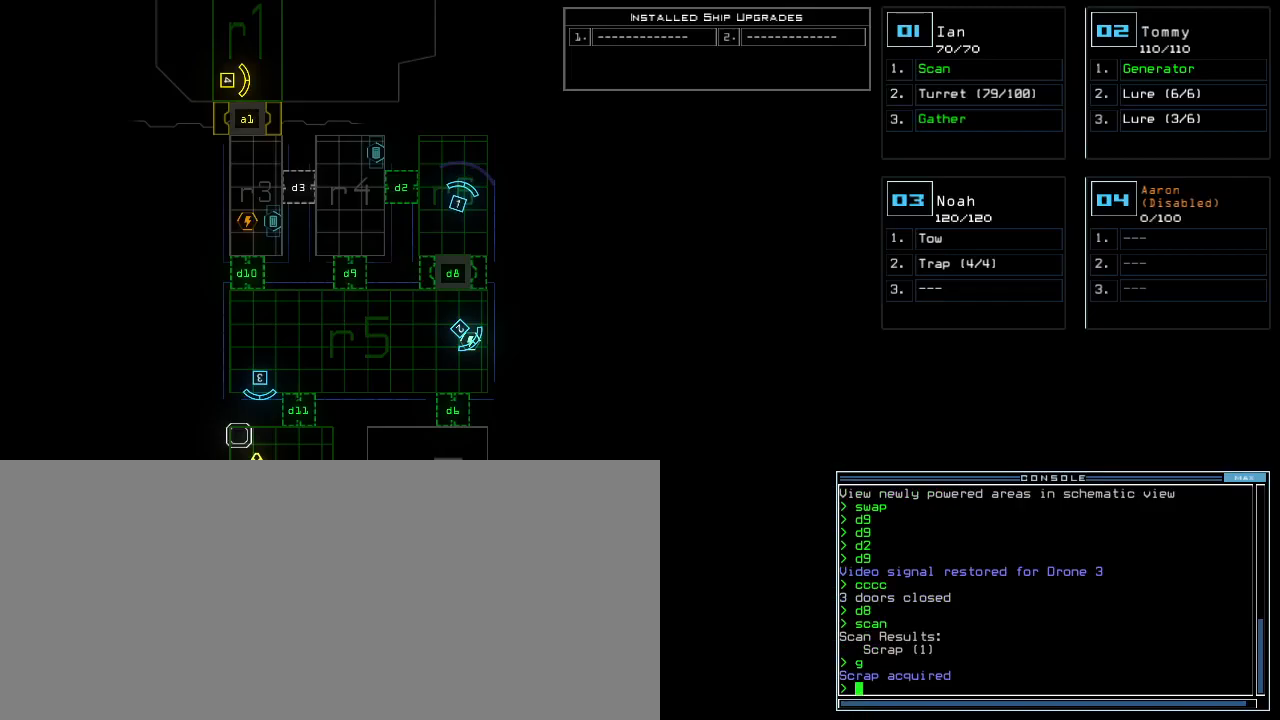
{"keys": ["down", "right"], "events": [[40, "1", "down"], [100, "1", "up"], [200, "right", "down"]]}
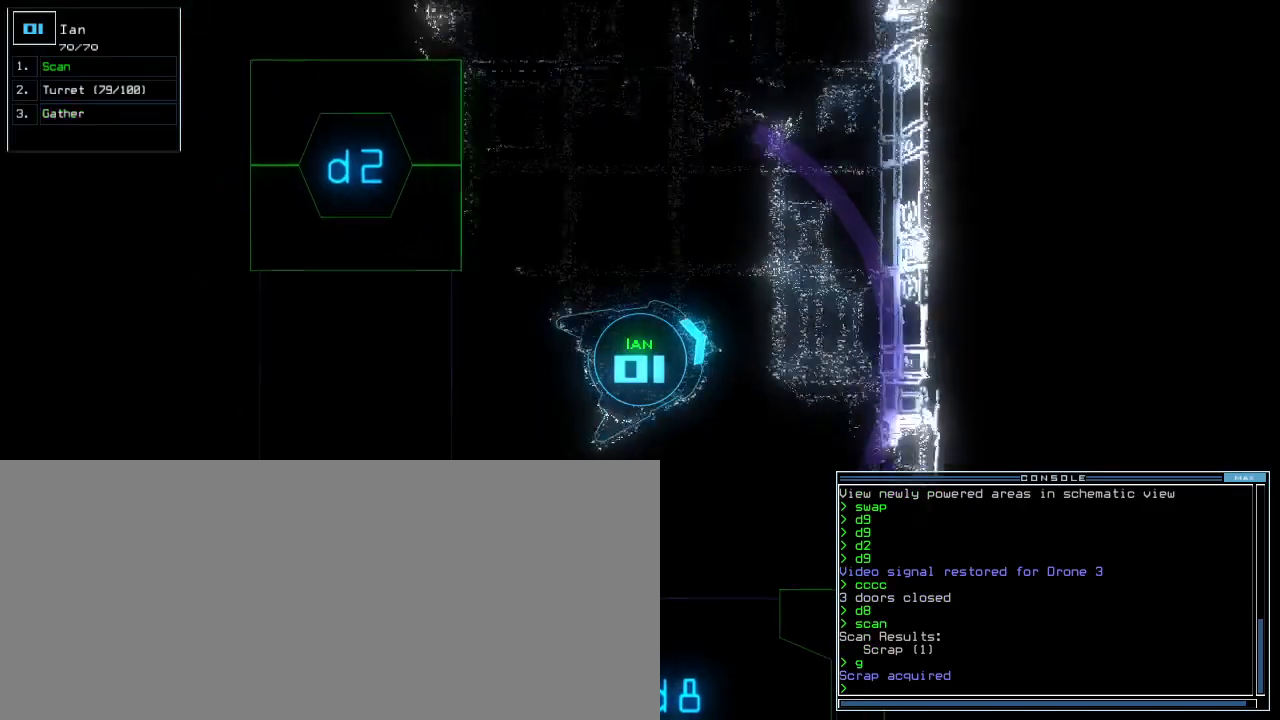
{"keys": ["ctrl_l", "right", "up"], "events": [[40, "down", "up"], [140, "up", "down"], [400, "ctrl_l", "down"]]}
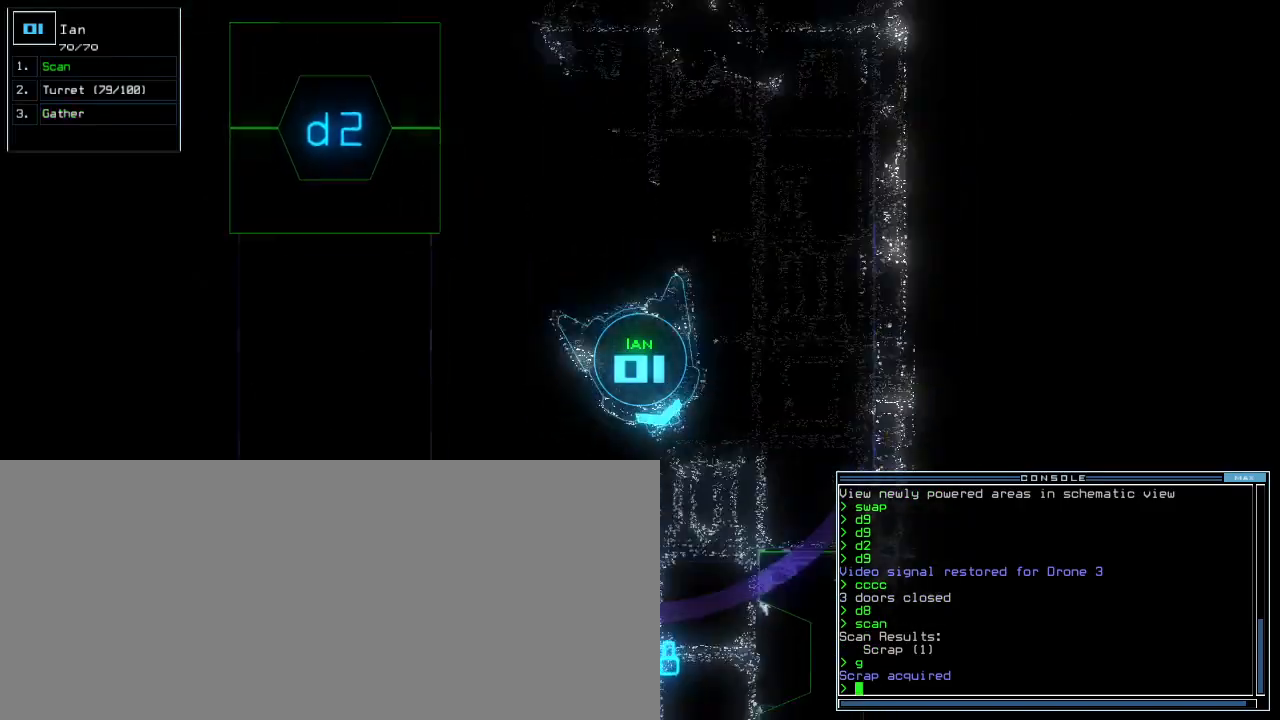
{"keys": ["tilde", "up"], "events": [[60, "ctrl_l", "up"], [120, "right", "up"], [420, "tilde", "down"]]}
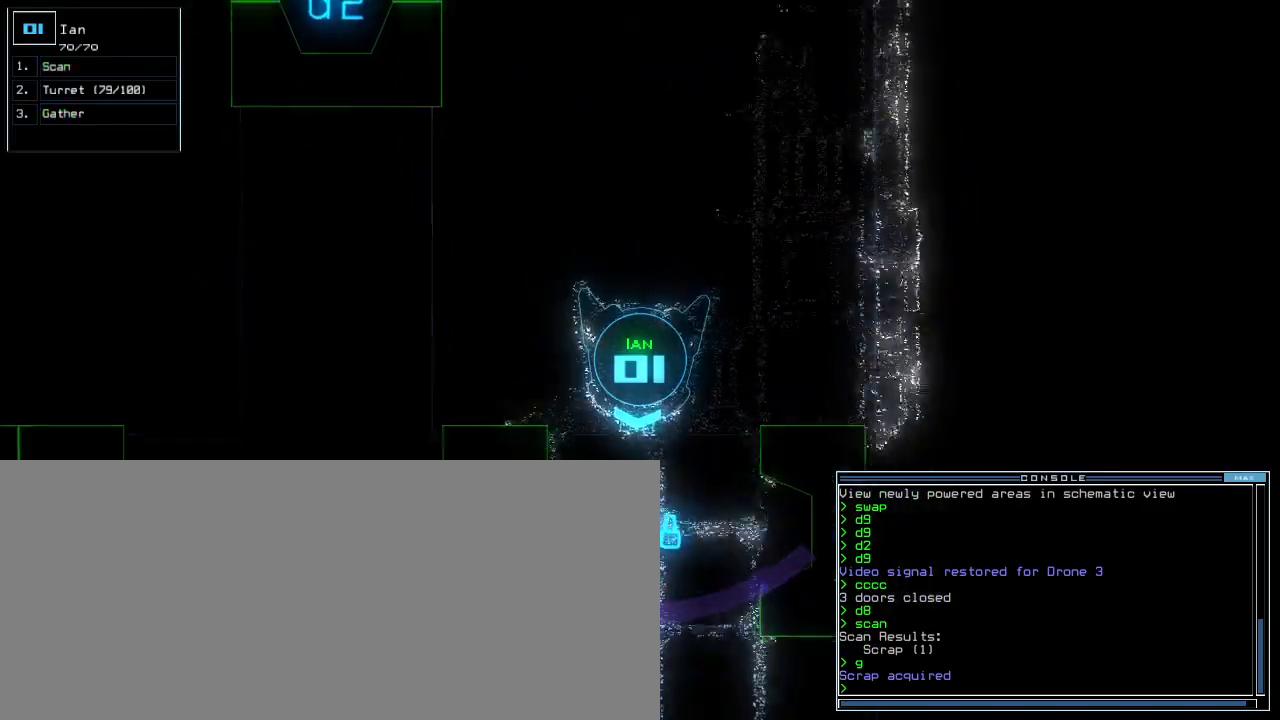
{"keys": ["up"], "events": [[20, "tilde", "up"], [40, "escape", "down"], [140, "escape", "up"]]}
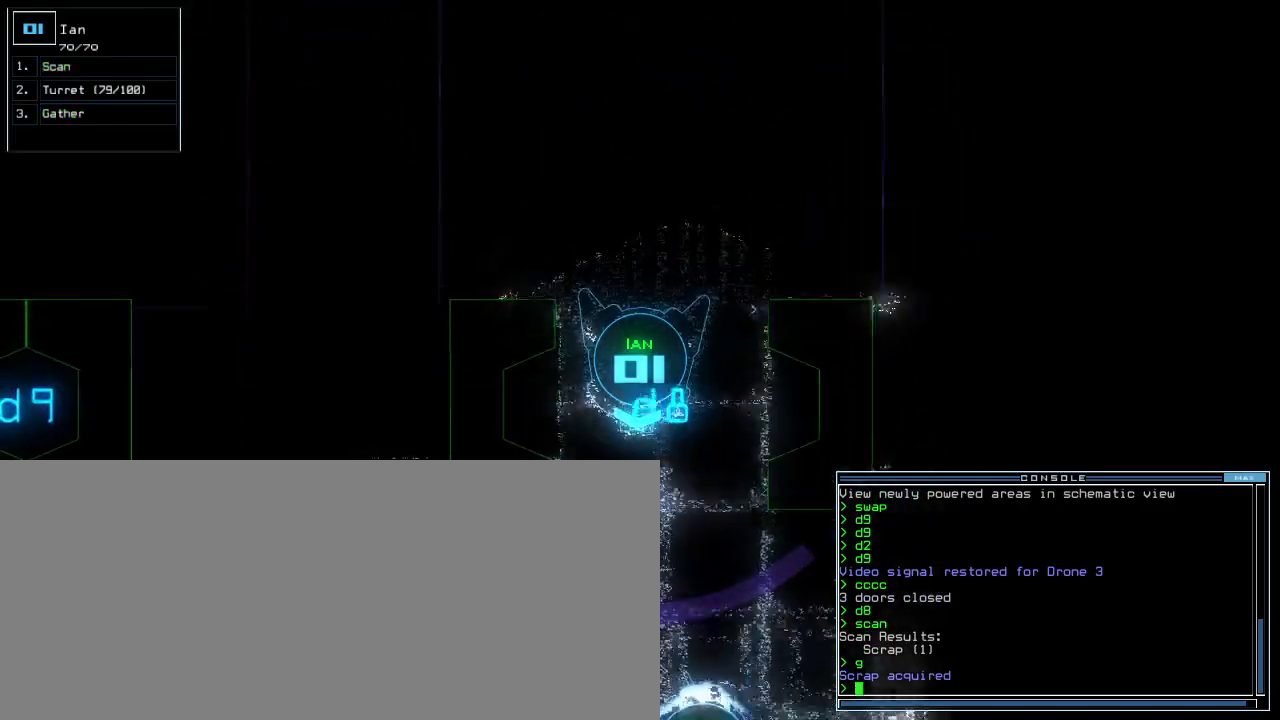
{"keys": ["up"], "events": []}
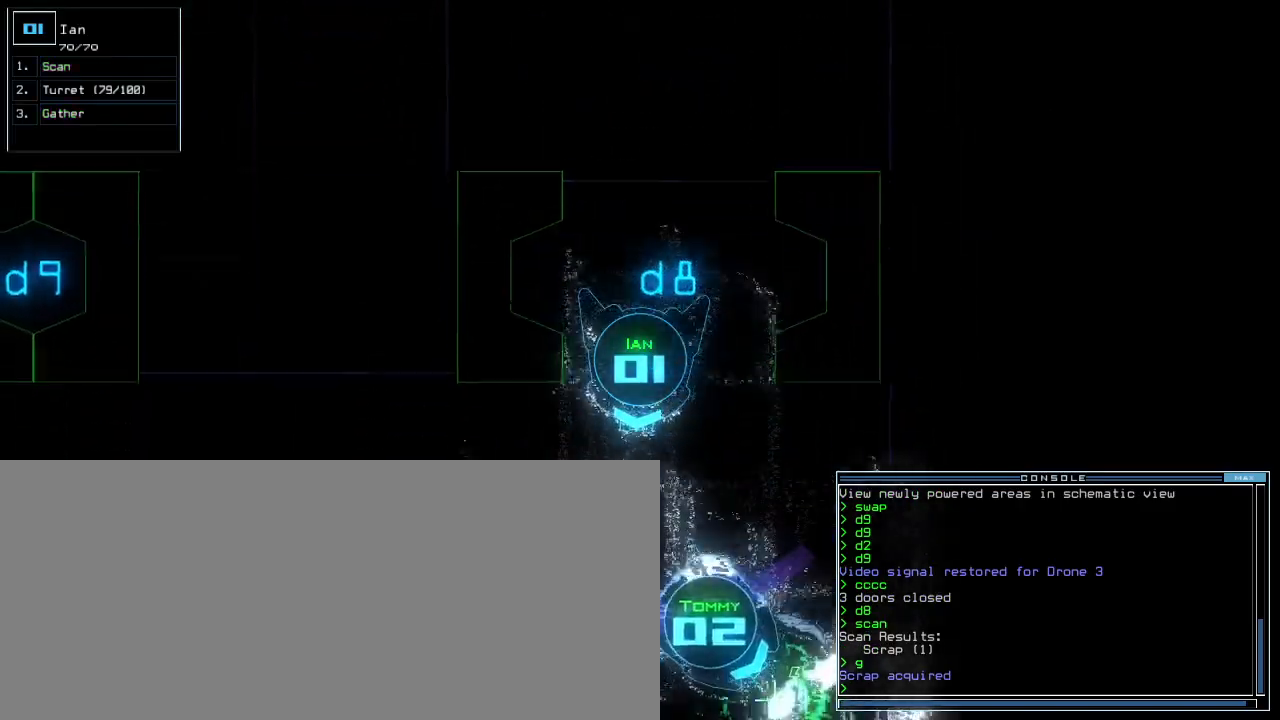
{"keys": ["right", "up"], "events": [[40, "right", "down"], [340, "right", "up"], [500, "right", "down"]]}
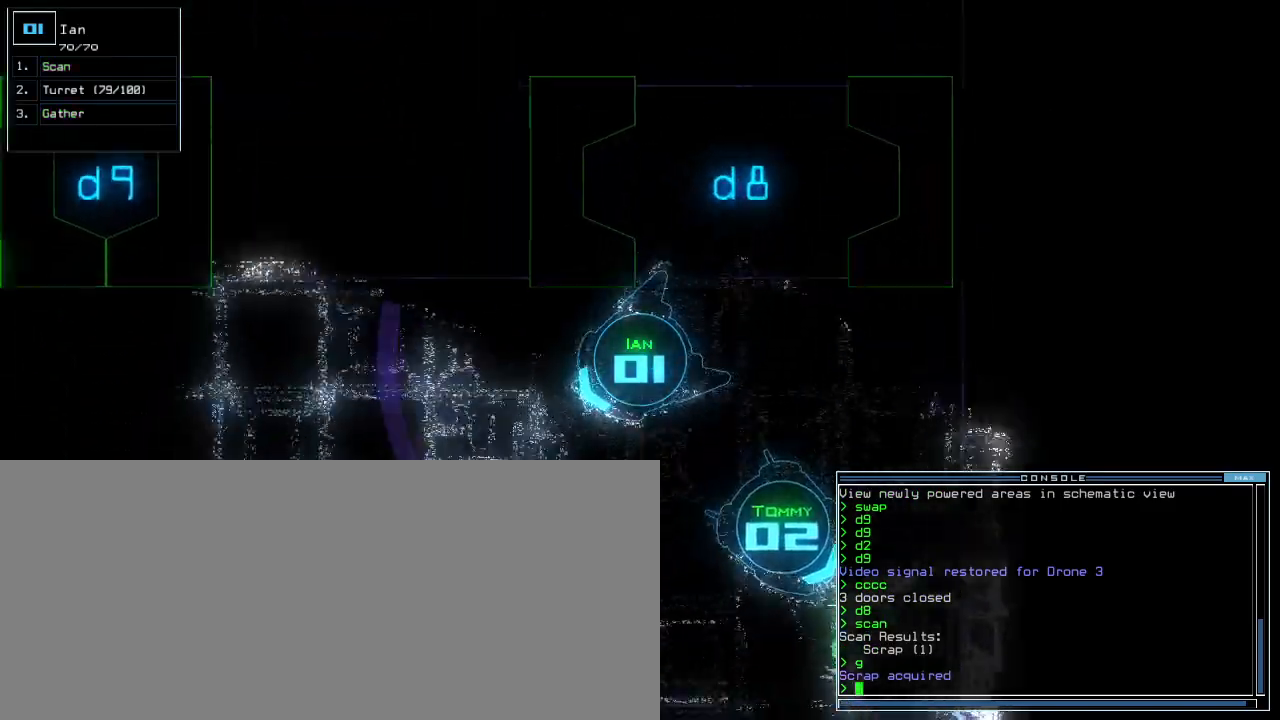
{"keys": ["up"], "events": [[80, "right", "up"], [380, "right", "down"], [500, "right", "up"]]}
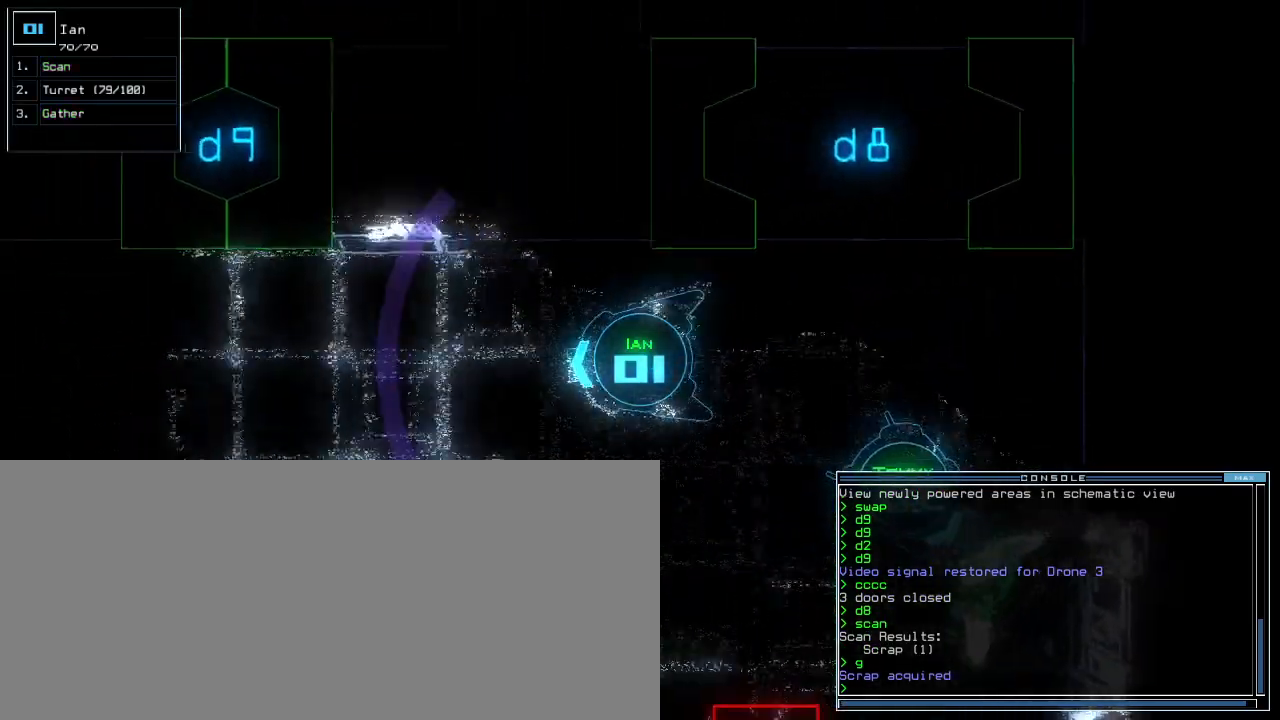
{"keys": ["up"], "events": [[120, "c", "down"], [160, "c", "up"], [220, "c", "down"], [340, "c", "up"], [360, "return", "down"], [420, "return", "up"]]}
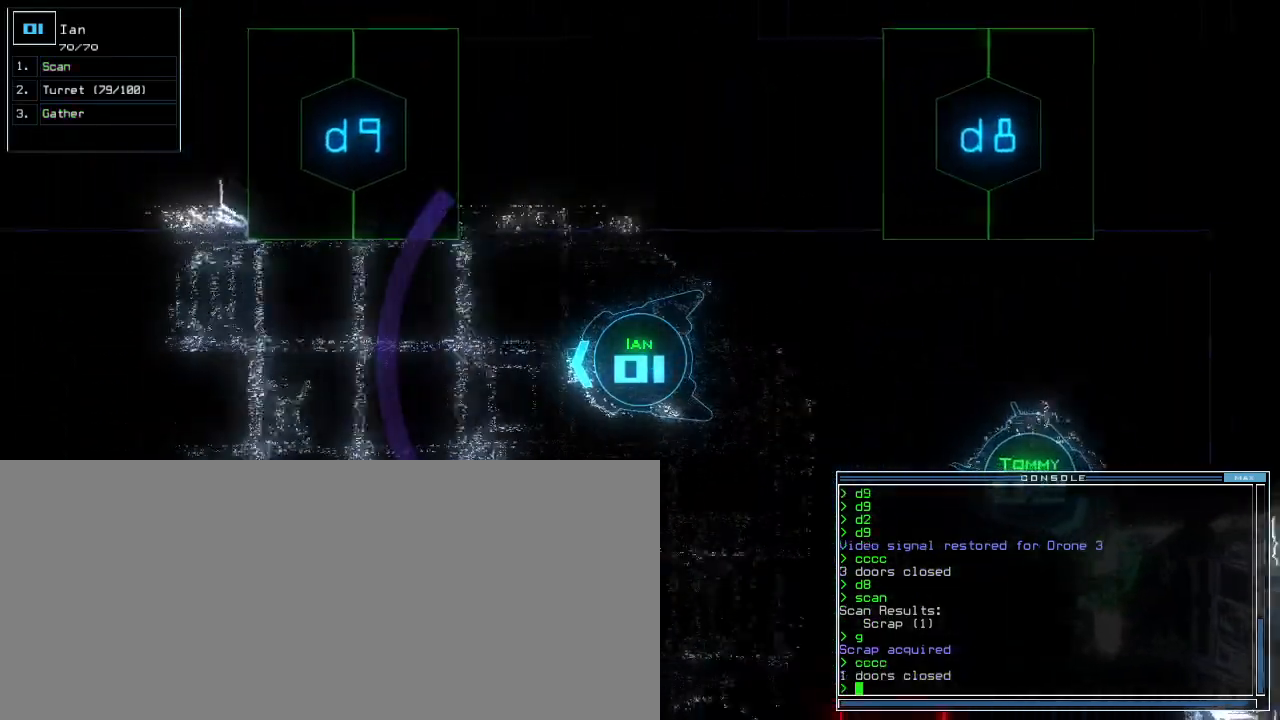
{"keys": ["up"], "events": [[360, "left", "down"], [460, "left", "up"]]}
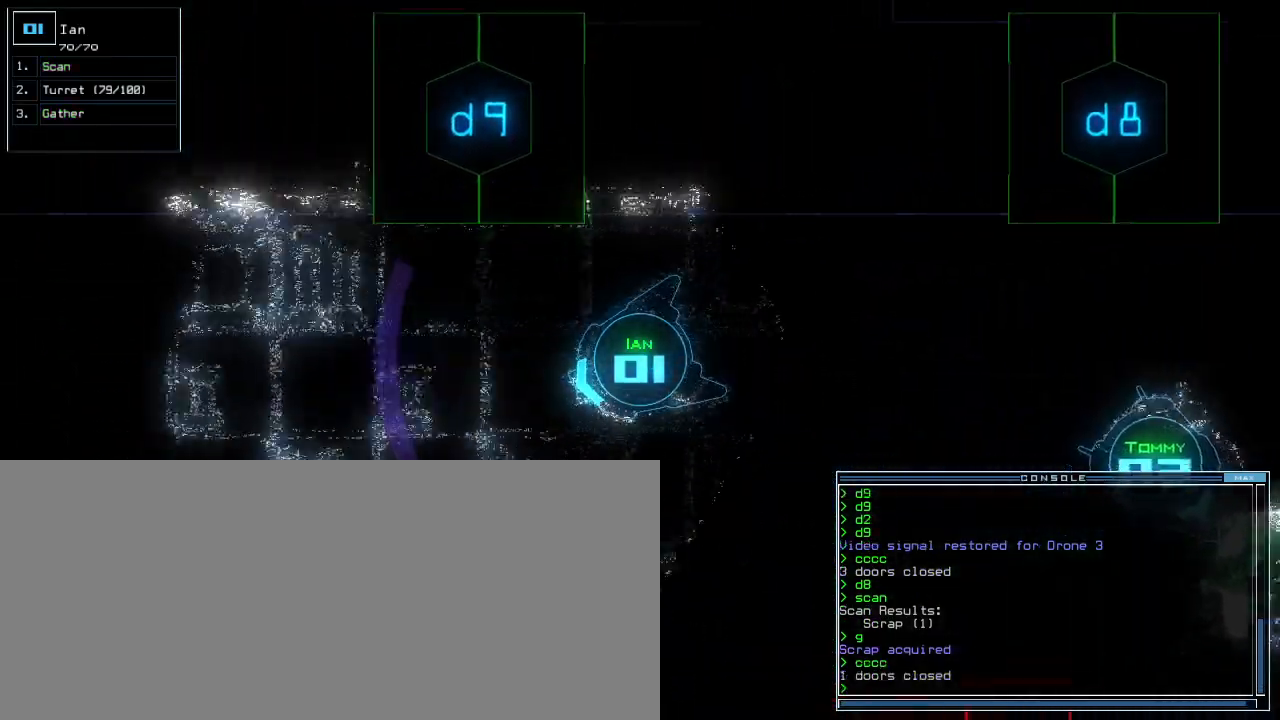
{"keys": ["up"], "events": []}
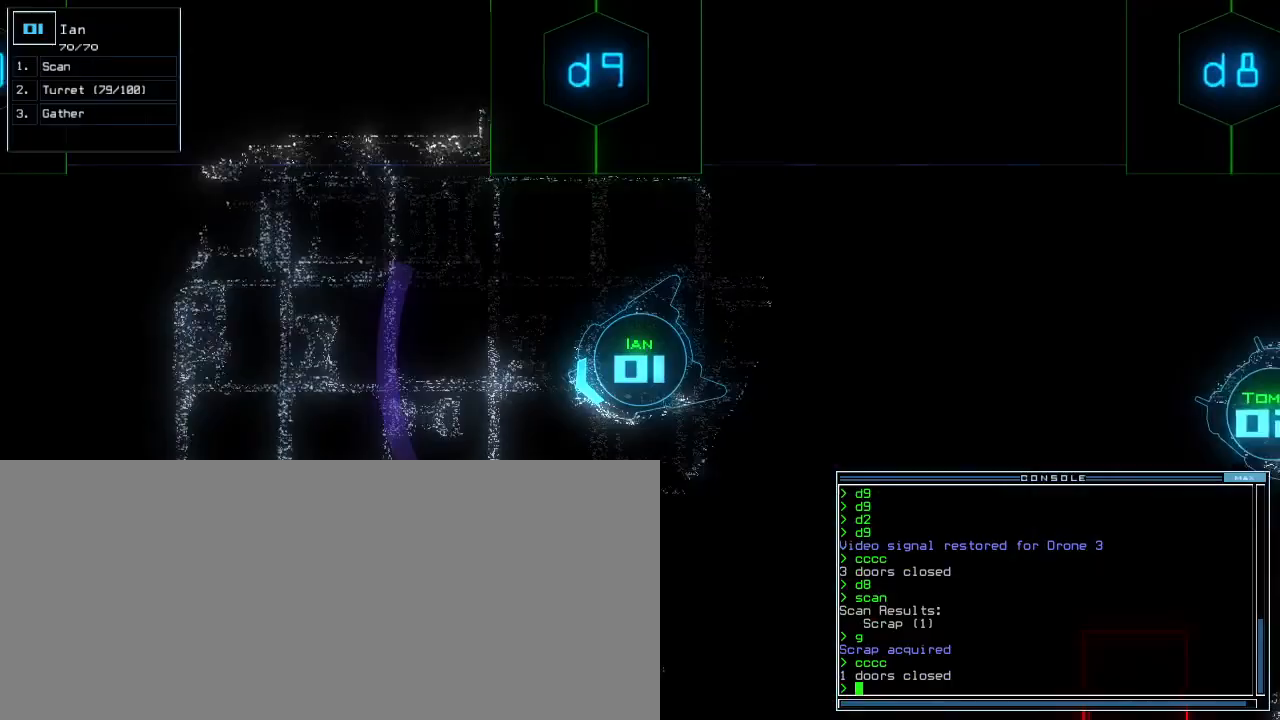
{"keys": ["up"], "events": []}